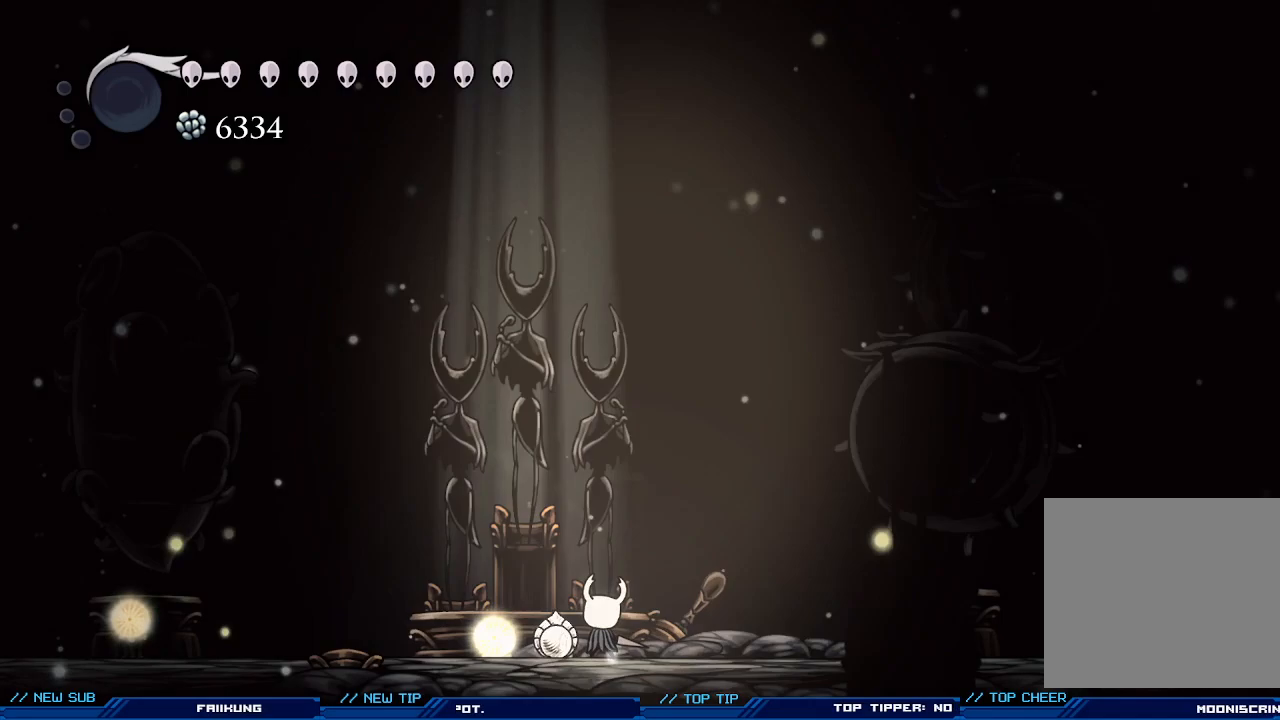
Gameplay with a controller (Xbox layout); each line is a JSON object with the inputs held at the frame after it. "events" lists button and stick changes between this image and that frame as [ms after this image, input, new state], when the widget could be followed in between. Not read: right_stick.
{"buttons": [], "left_stick": "center", "events": []}
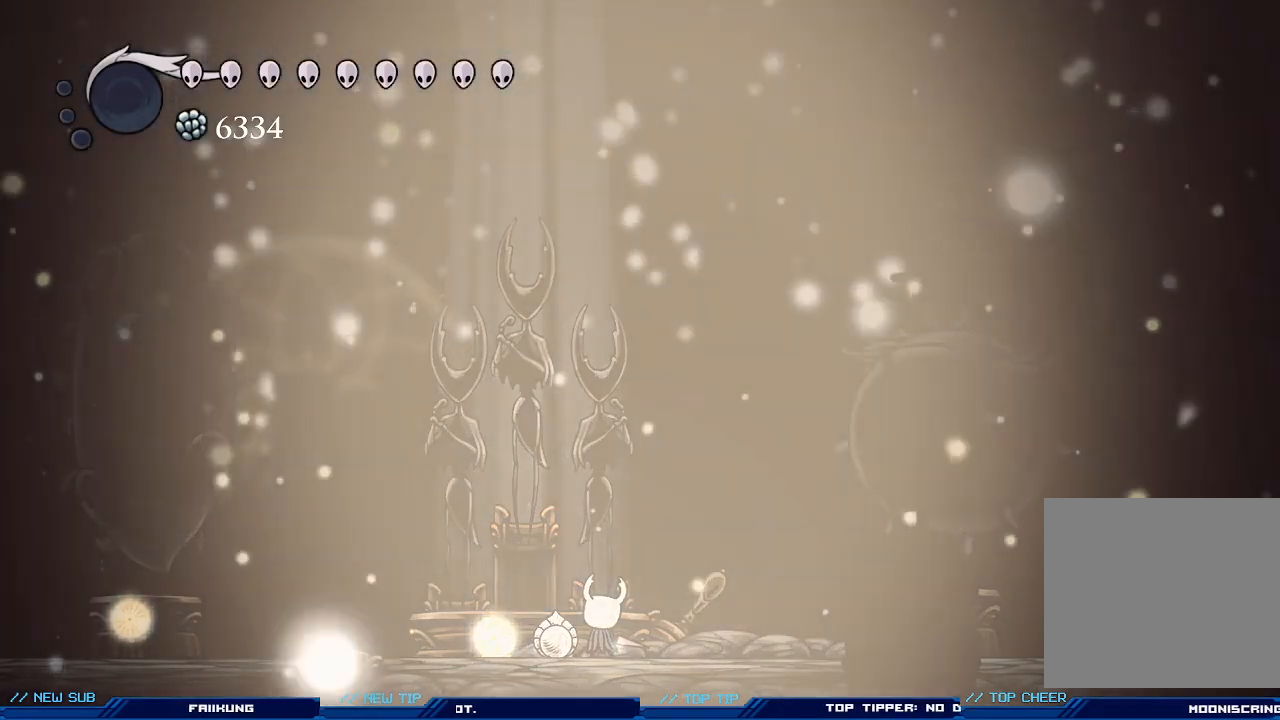
{"buttons": [], "left_stick": "center", "events": []}
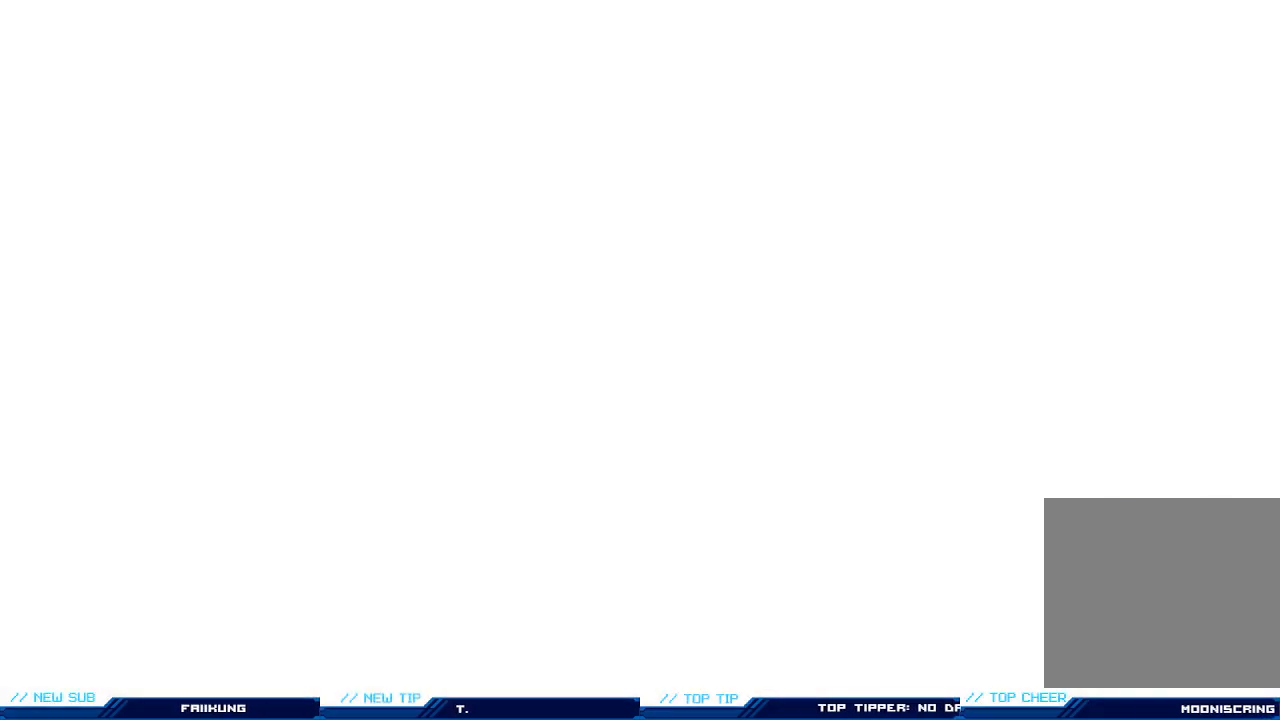
{"buttons": [], "left_stick": "center", "events": []}
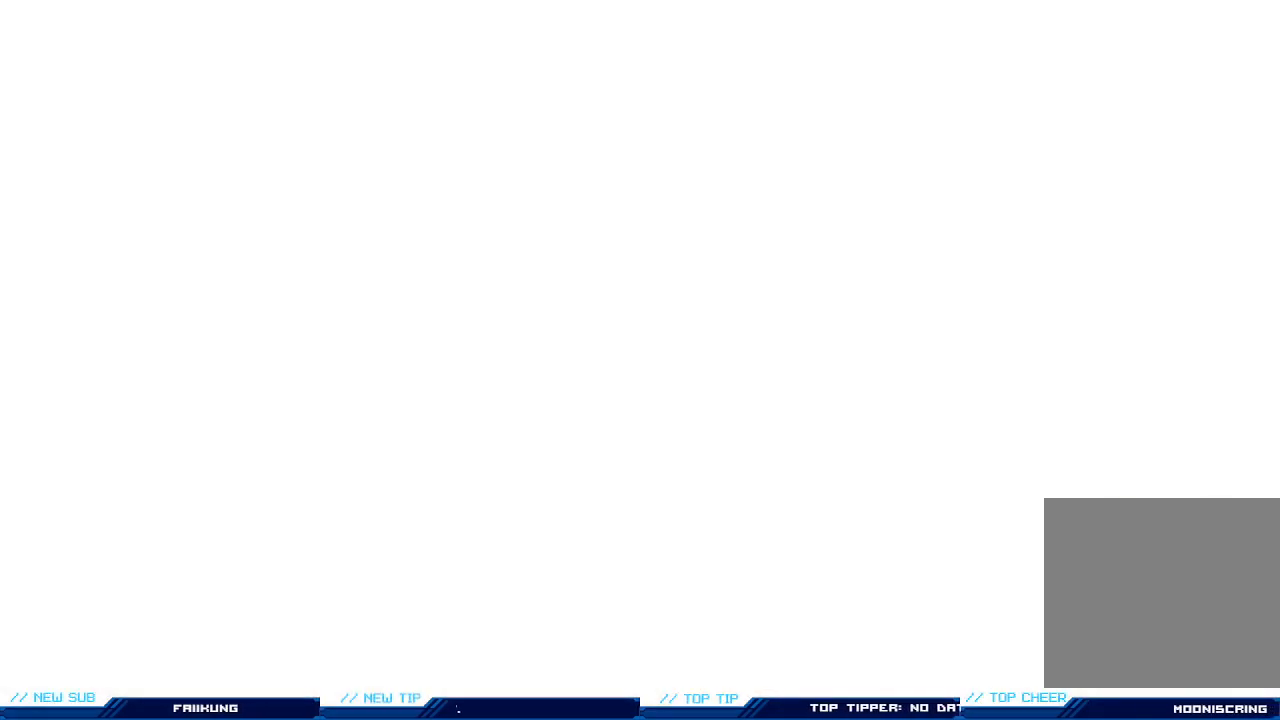
{"buttons": [], "left_stick": "center", "events": []}
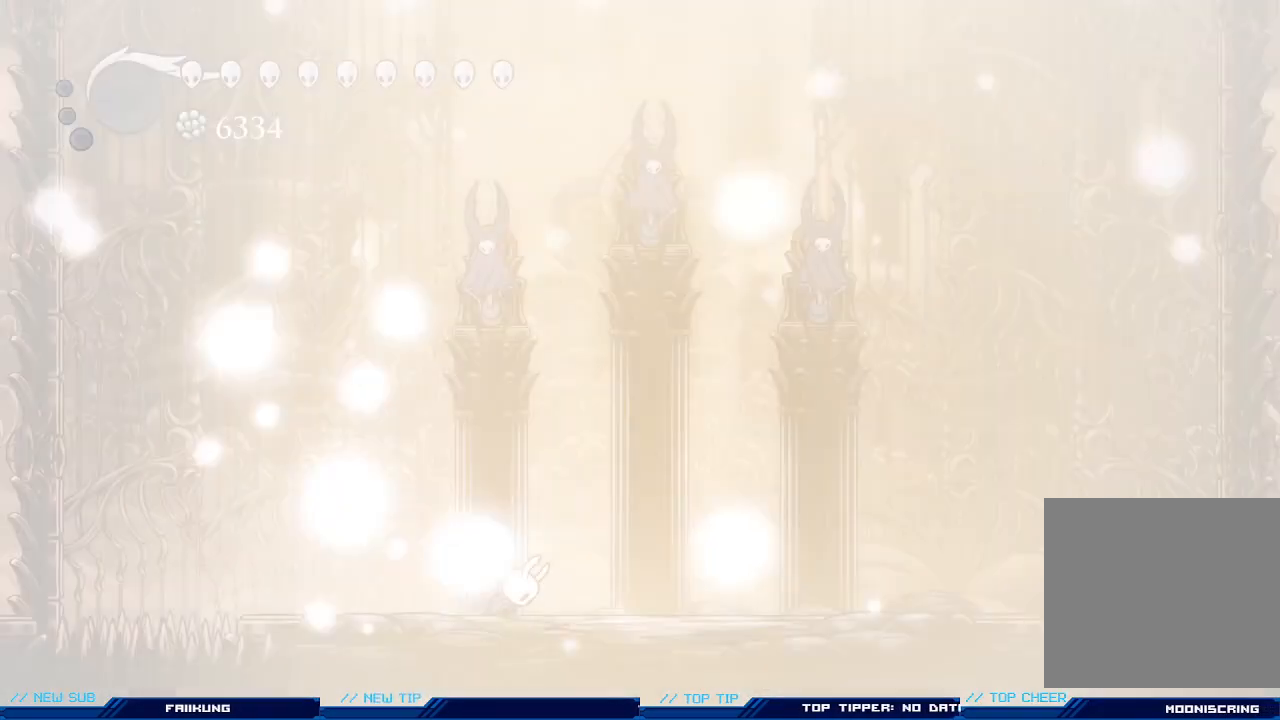
{"buttons": [], "left_stick": "center", "events": []}
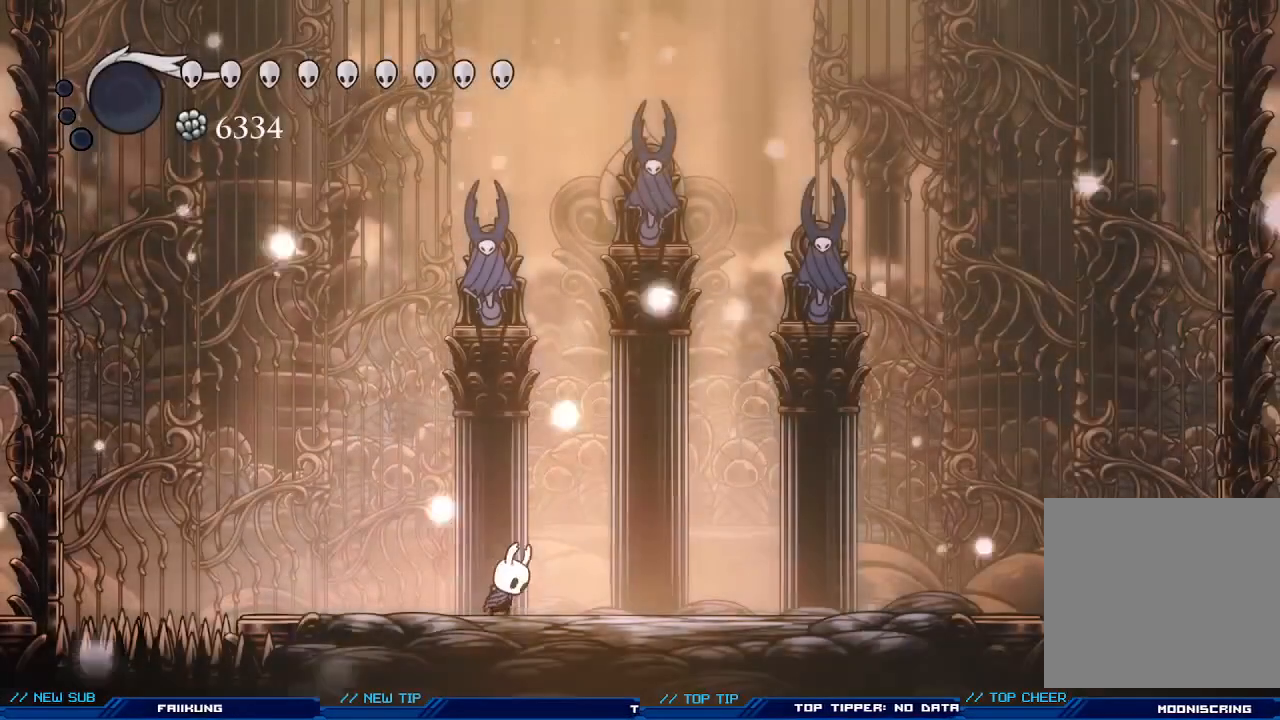
{"buttons": [], "left_stick": "right", "events": [[333, "left_stick", "right"]]}
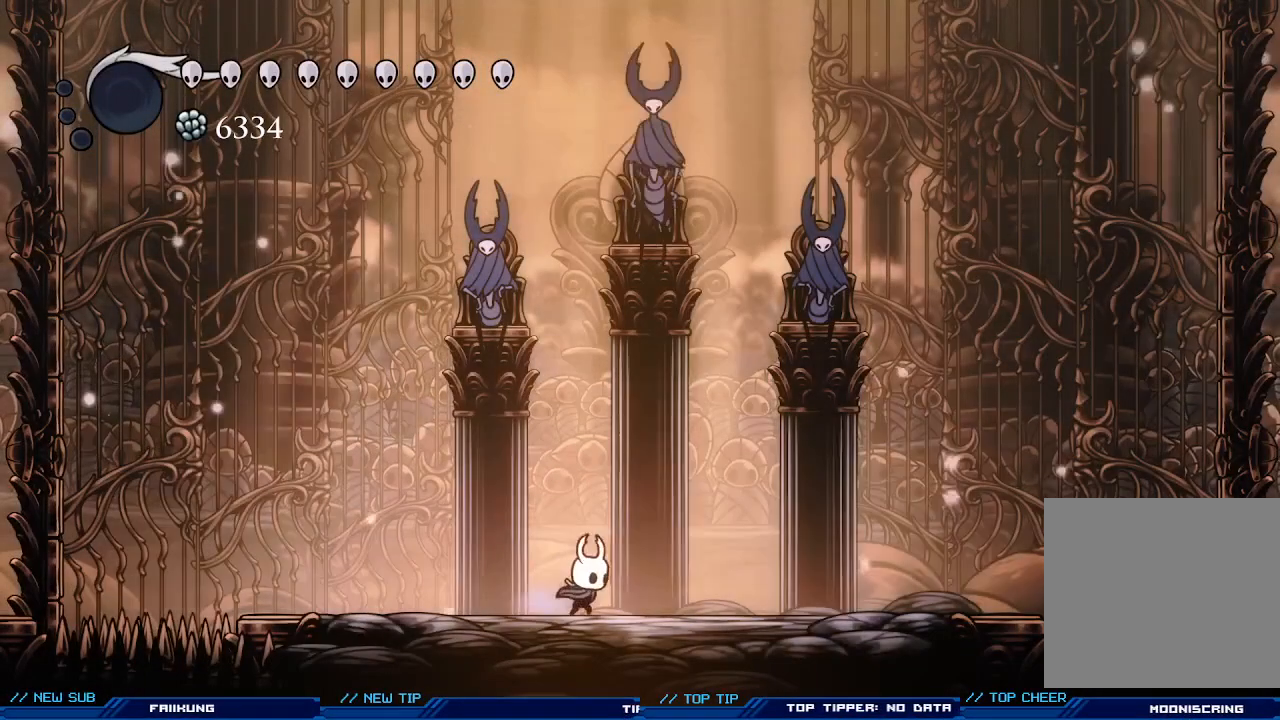
{"buttons": [], "left_stick": "left", "events": [[67, "left_stick", "center"], [433, "left_stick", "left"]]}
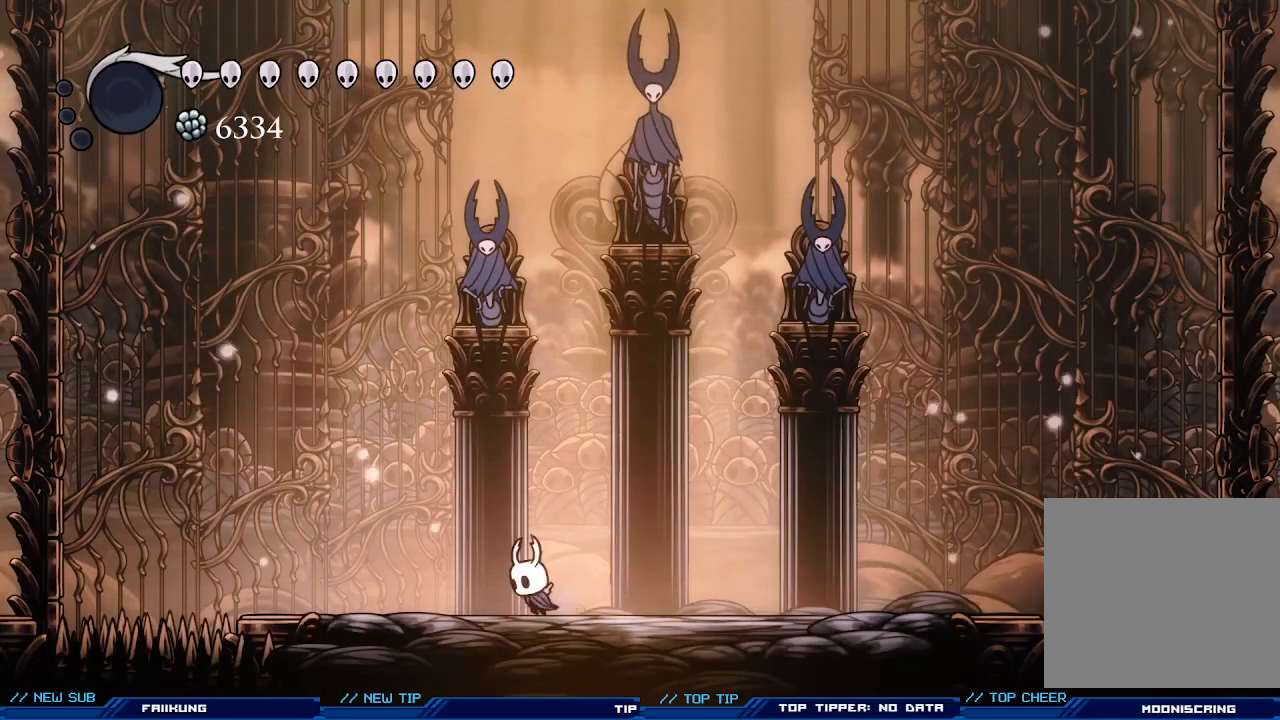
{"buttons": [], "left_stick": "center", "events": [[133, "left_stick", "right"], [400, "left_stick", "center"]]}
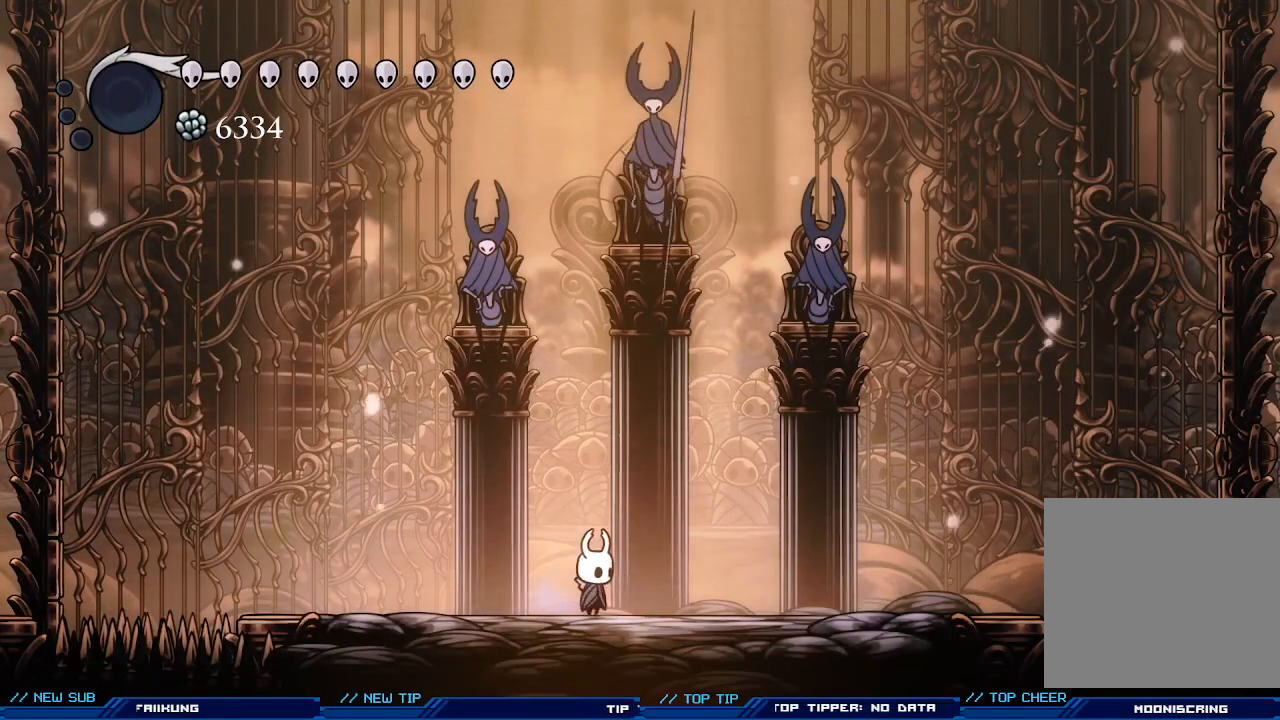
{"buttons": [], "left_stick": "center", "events": []}
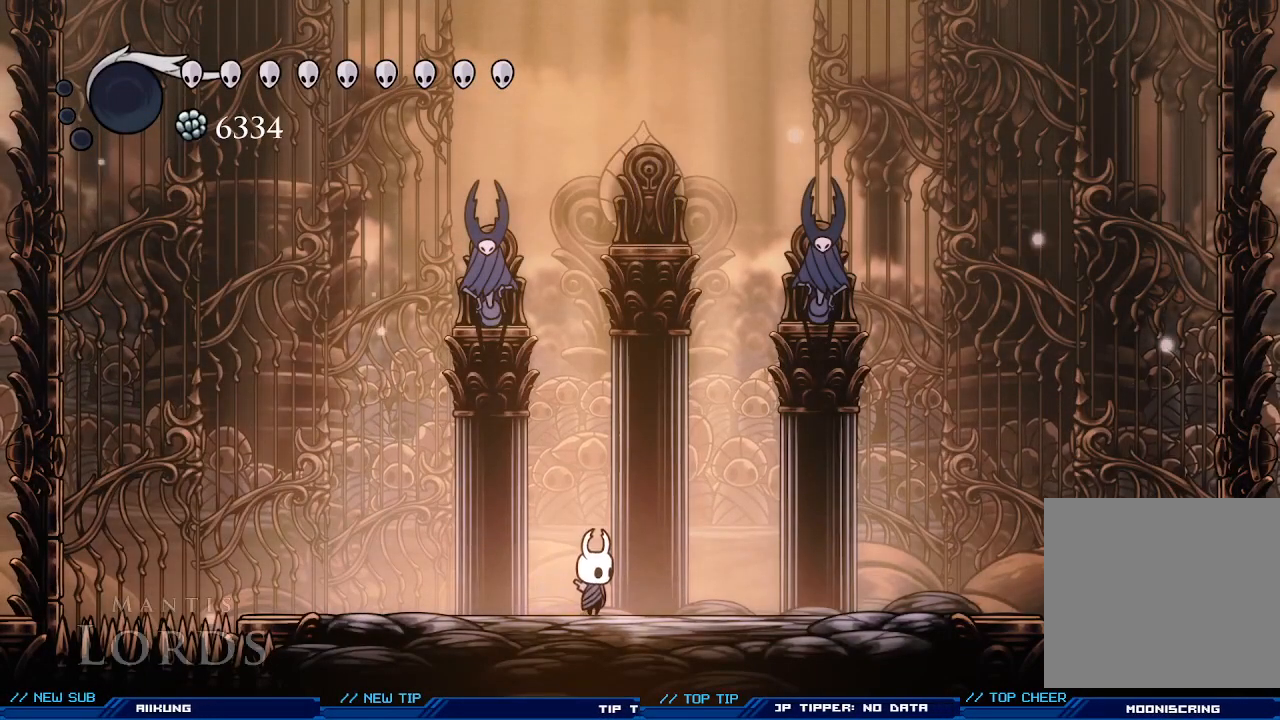
{"buttons": [], "left_stick": "center", "events": []}
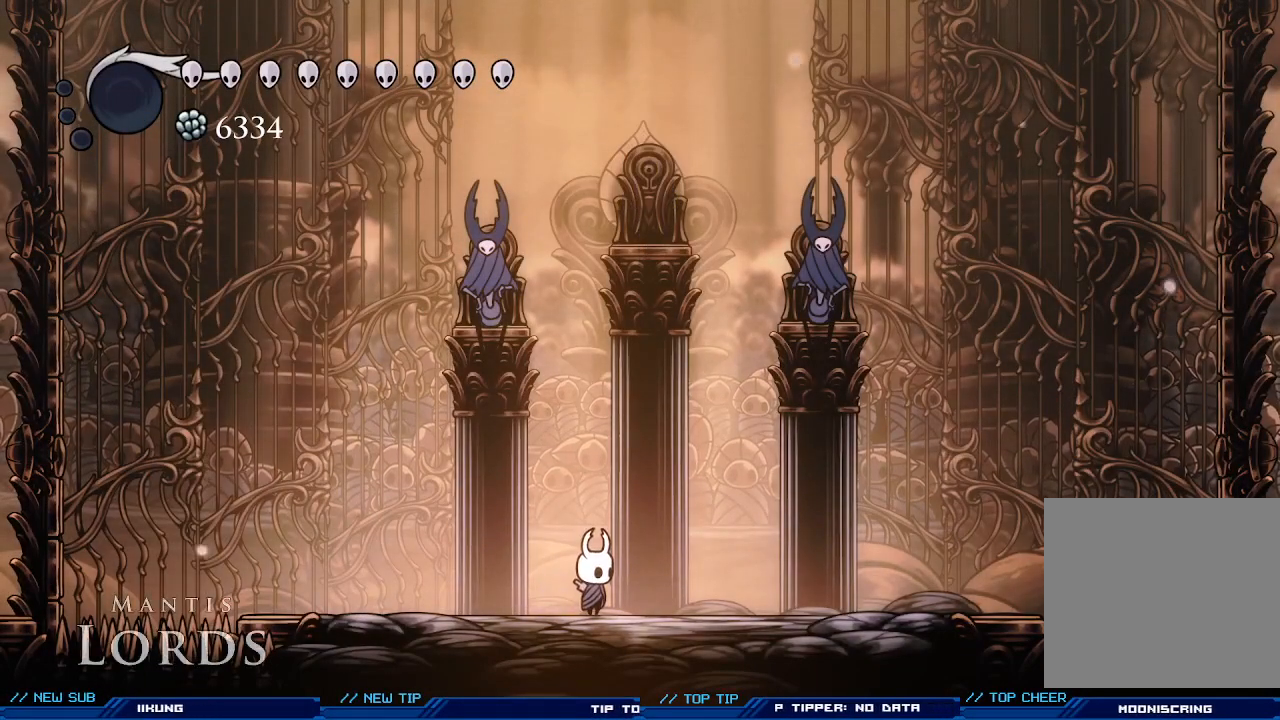
{"buttons": [], "left_stick": "right", "events": [[133, "left_stick", "right"], [300, "left_stick", "center"], [500, "left_stick", "right"]]}
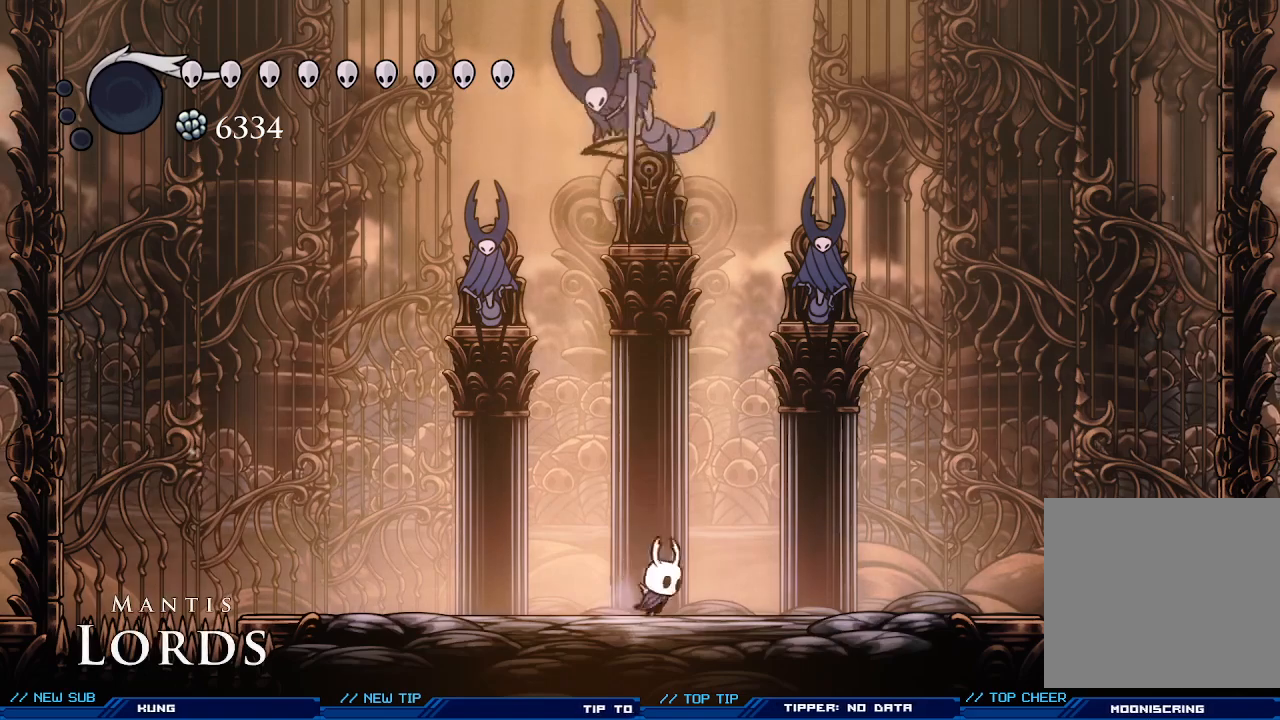
{"buttons": [], "left_stick": "left", "events": [[433, "X", "down"], [433, "left_stick", "left"], [500, "X", "up"]]}
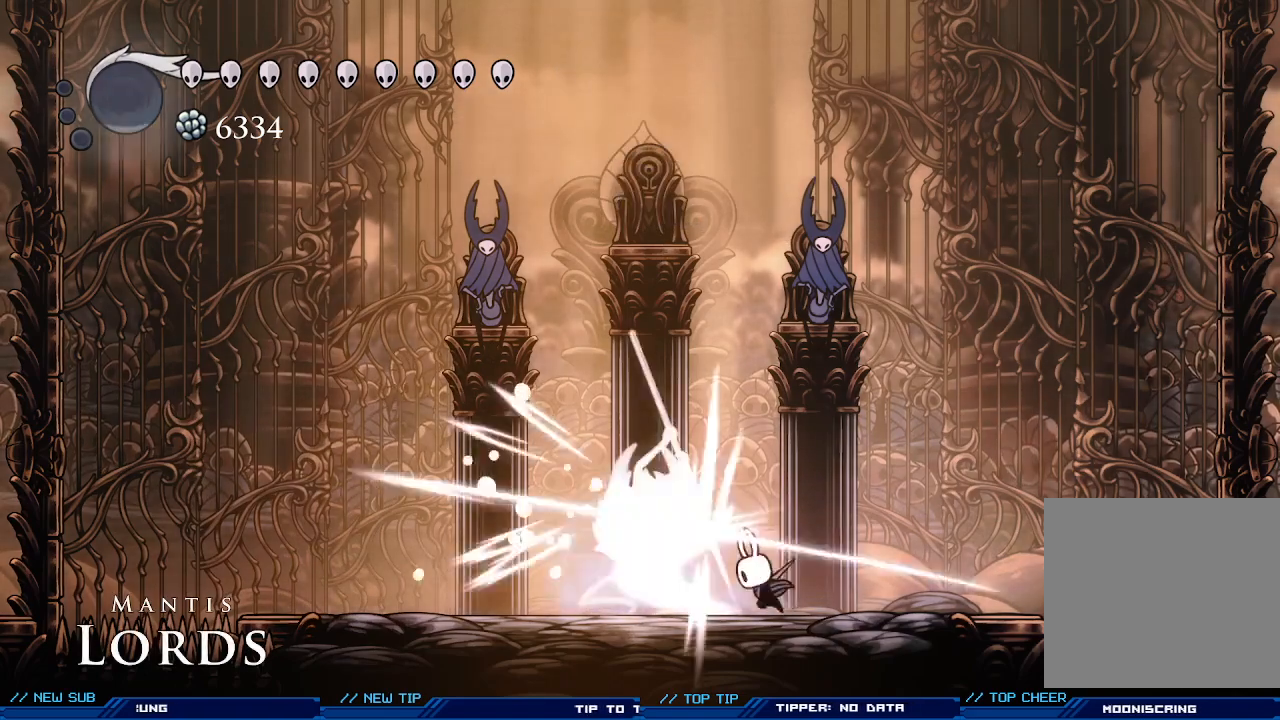
{"buttons": [], "left_stick": "center", "events": [[33, "left_stick", "center"], [67, "X", "down"], [167, "X", "up"], [233, "X", "down"], [300, "X", "up"], [367, "X", "down"], [433, "X", "up"]]}
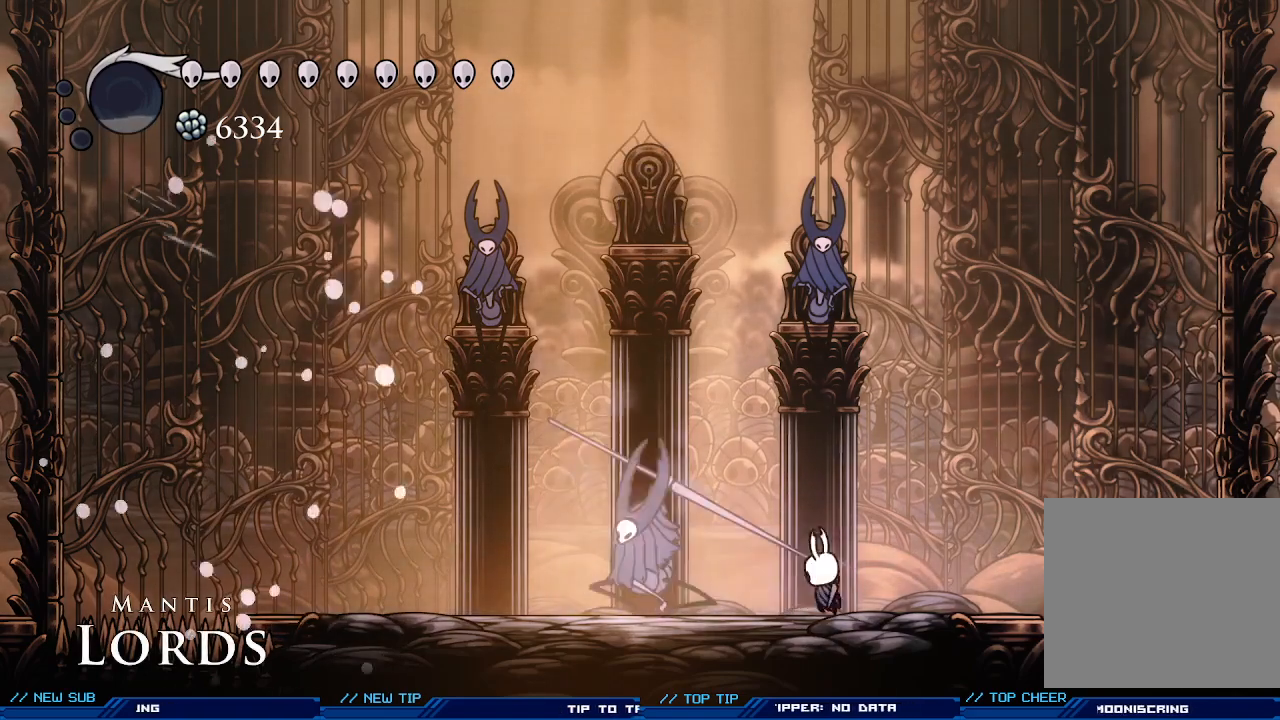
{"buttons": [], "left_stick": "center", "events": [[33, "X", "down"], [33, "left_stick", "left"], [100, "X", "up"], [167, "X", "down"], [267, "X", "up"], [333, "left_stick", "center"]]}
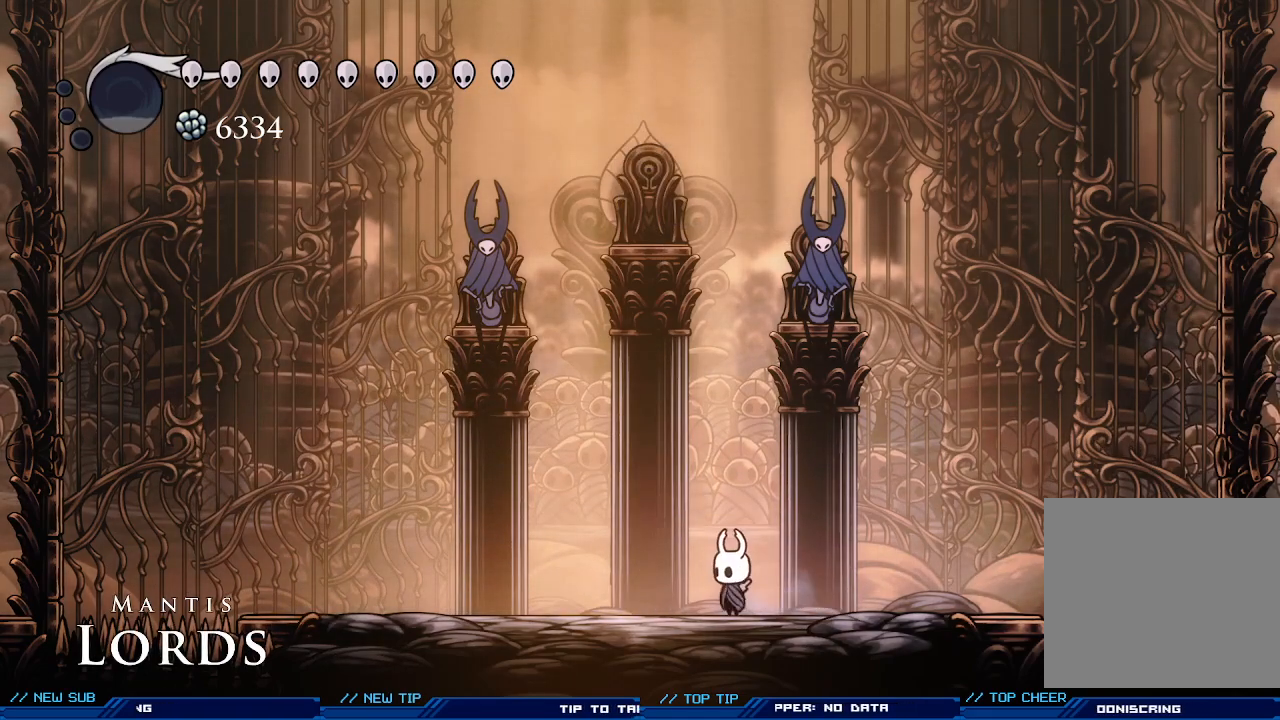
{"buttons": [], "left_stick": "left", "events": [[300, "left_stick", "right"], [467, "left_stick", "left"]]}
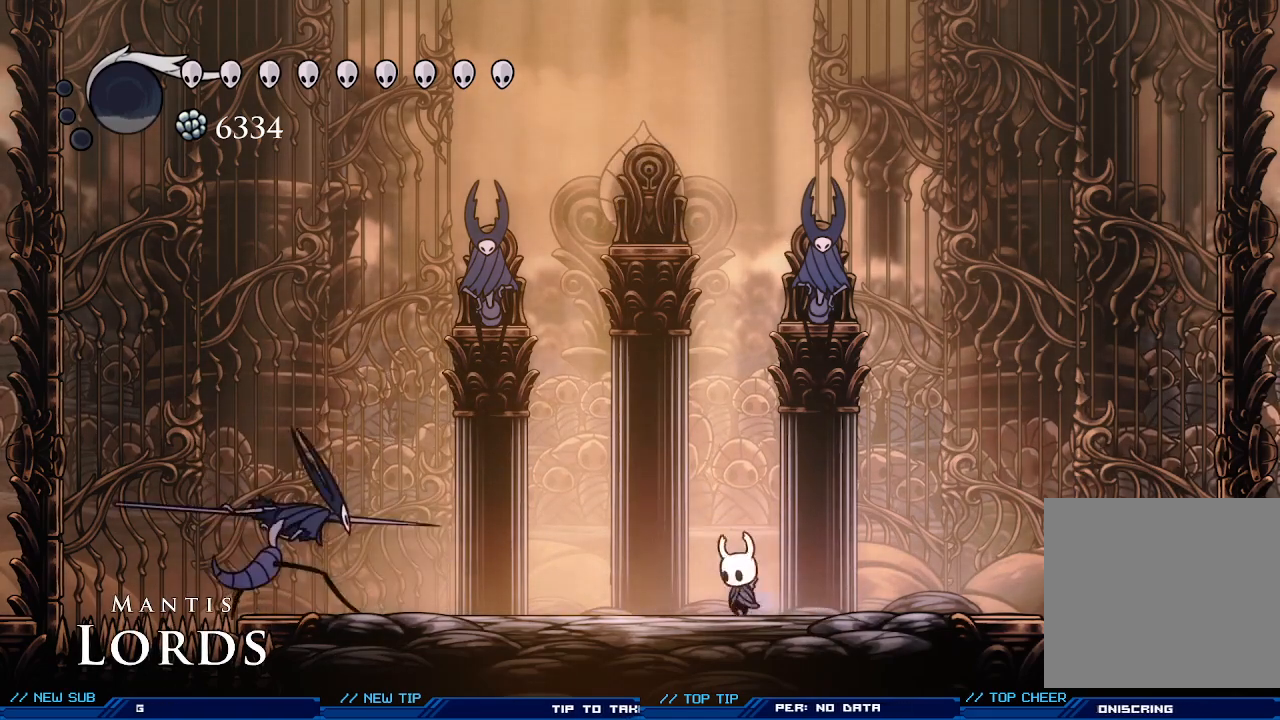
{"buttons": ["X"], "left_stick": "down", "events": [[100, "A", "down"], [100, "left_stick", "center"], [333, "left_stick", "down-left"], [400, "A", "up"], [400, "left_stick", "down"], [467, "X", "down"]]}
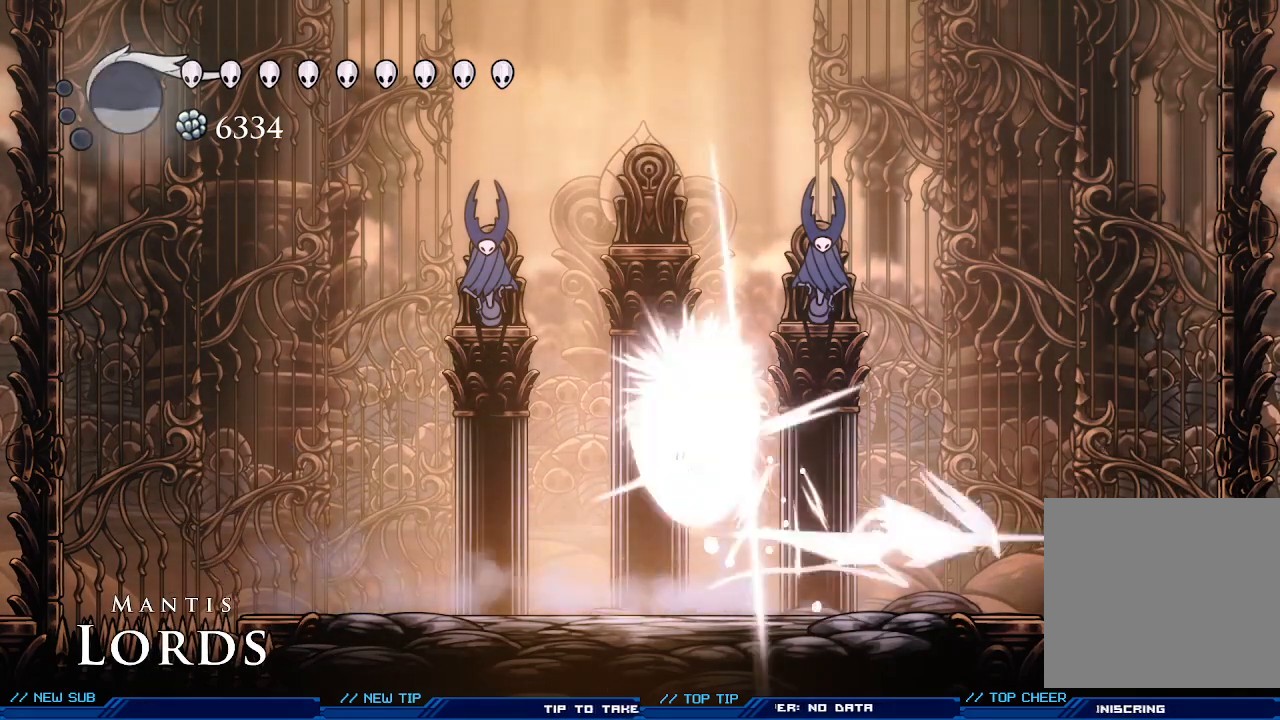
{"buttons": [], "left_stick": "down-right", "events": [[67, "X", "up"], [67, "left_stick", "center"], [333, "left_stick", "down-right"]]}
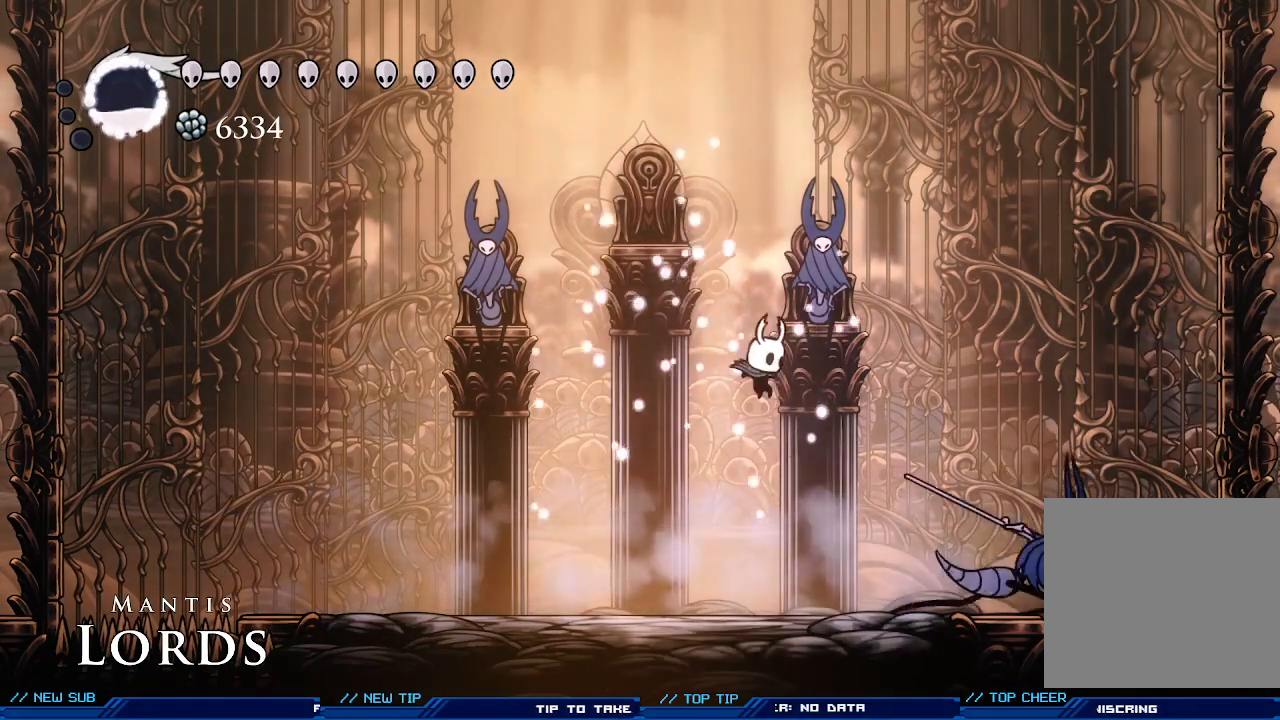
{"buttons": ["X"], "left_stick": "center", "events": [[167, "X", "down"], [233, "X", "up"], [300, "X", "down"], [400, "X", "up"], [467, "X", "down"], [500, "left_stick", "center"]]}
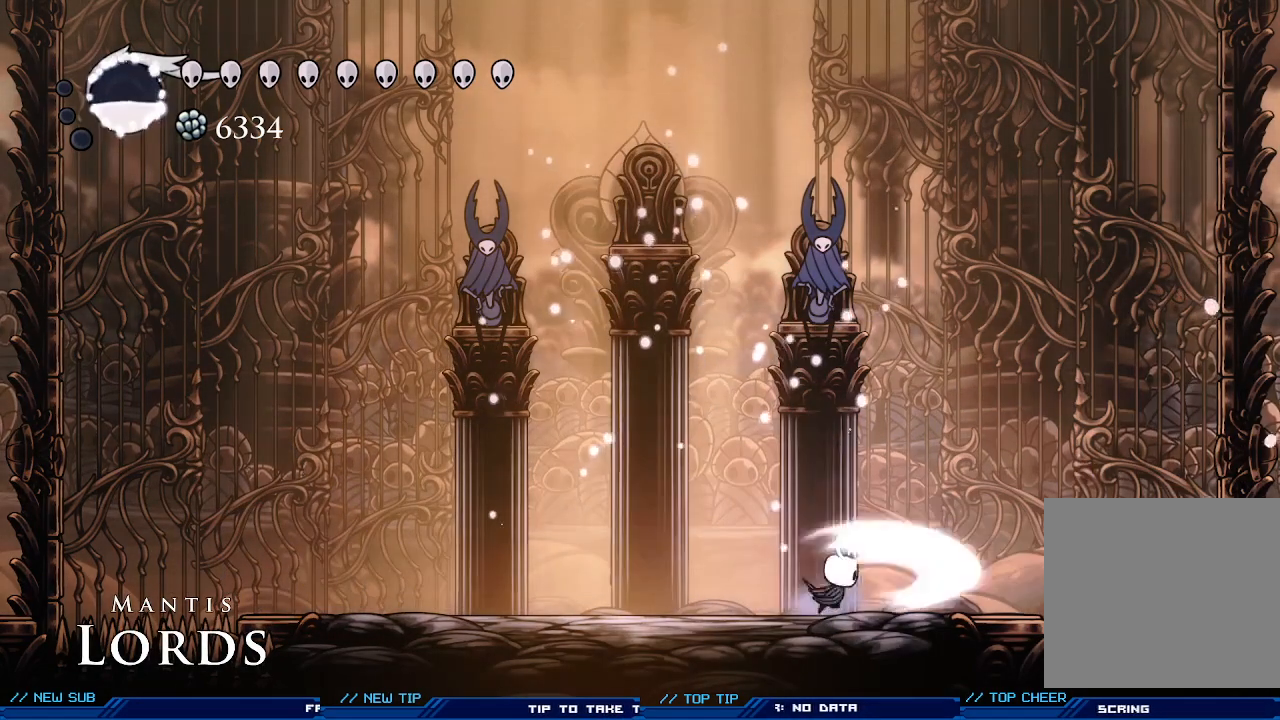
{"buttons": [], "left_stick": "left", "events": [[67, "X", "up"], [500, "left_stick", "left"]]}
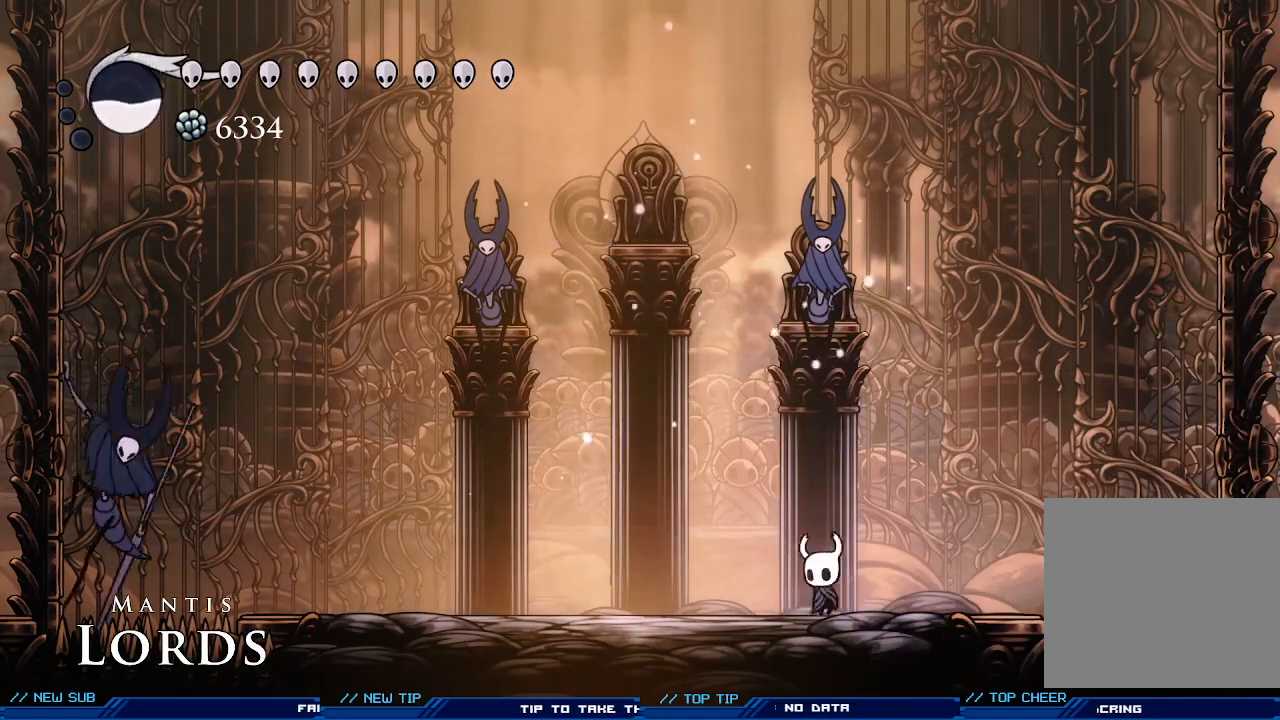
{"buttons": [], "left_stick": "left", "events": [[333, "left_stick", "center"], [467, "left_stick", "left"]]}
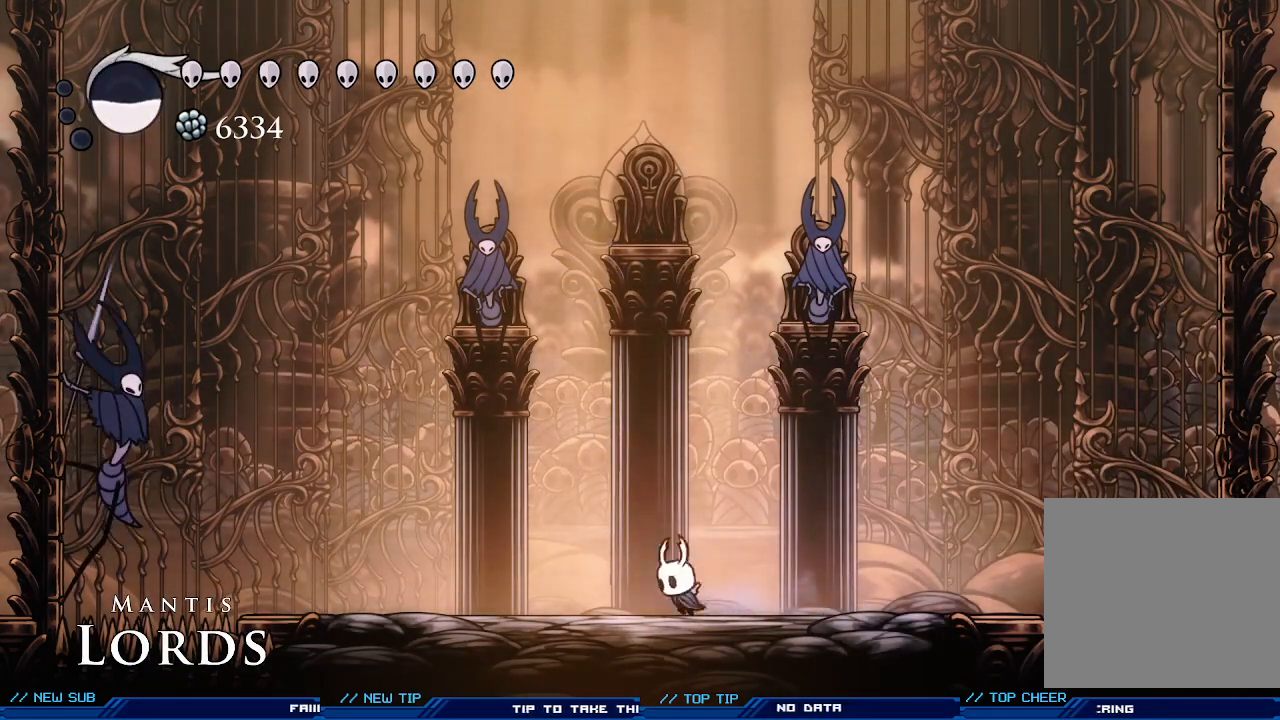
{"buttons": [], "left_stick": "left", "events": [[33, "A", "down"], [433, "A", "up"]]}
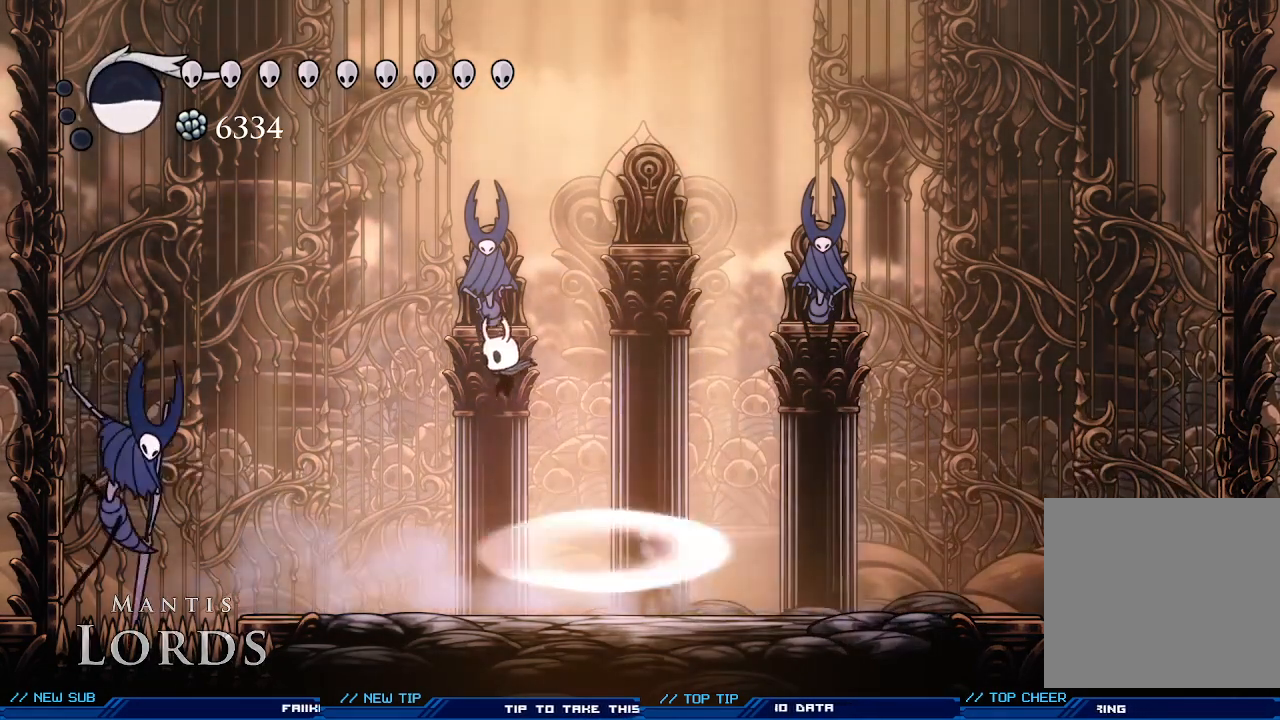
{"buttons": [], "left_stick": "center", "events": [[33, "R2", "down"], [167, "R2", "up"], [333, "X", "down"], [333, "left_stick", "center"], [467, "X", "up"]]}
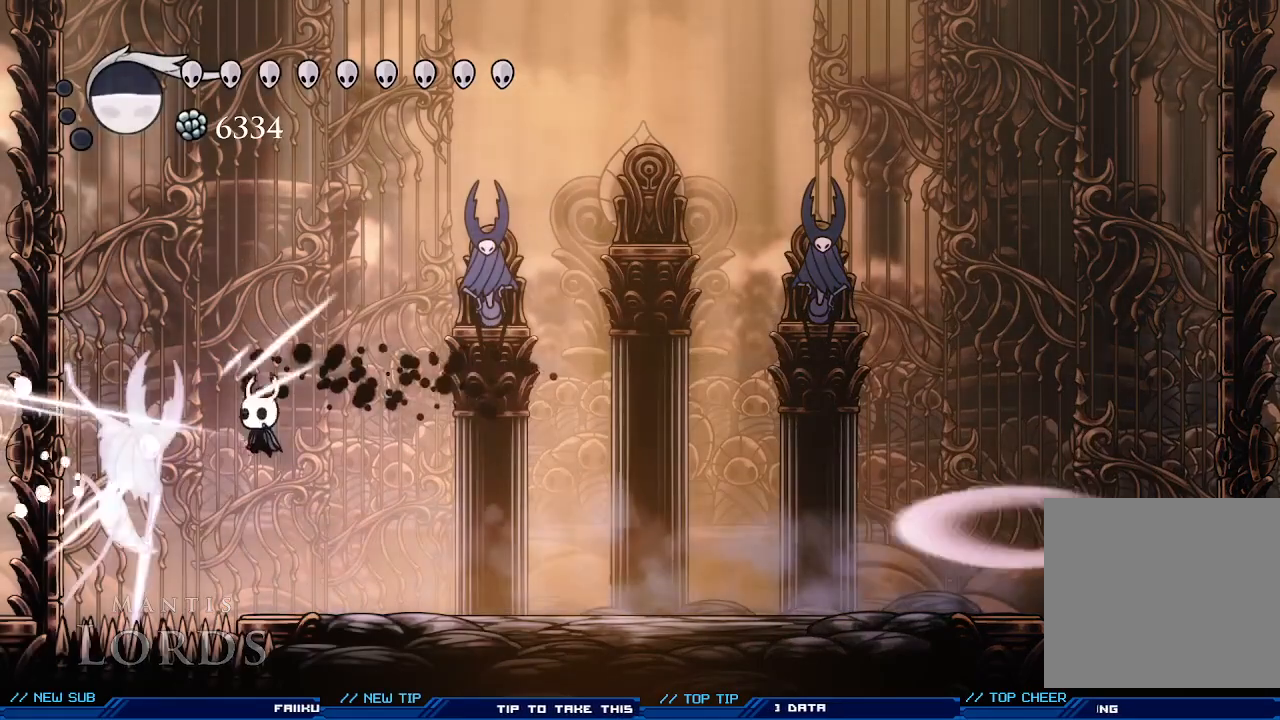
{"buttons": ["A", "X"], "left_stick": "up-left", "events": [[33, "X", "down"], [133, "X", "up"], [200, "X", "down"], [300, "X", "up"], [400, "A", "down"], [400, "X", "down"], [500, "left_stick", "up-left"]]}
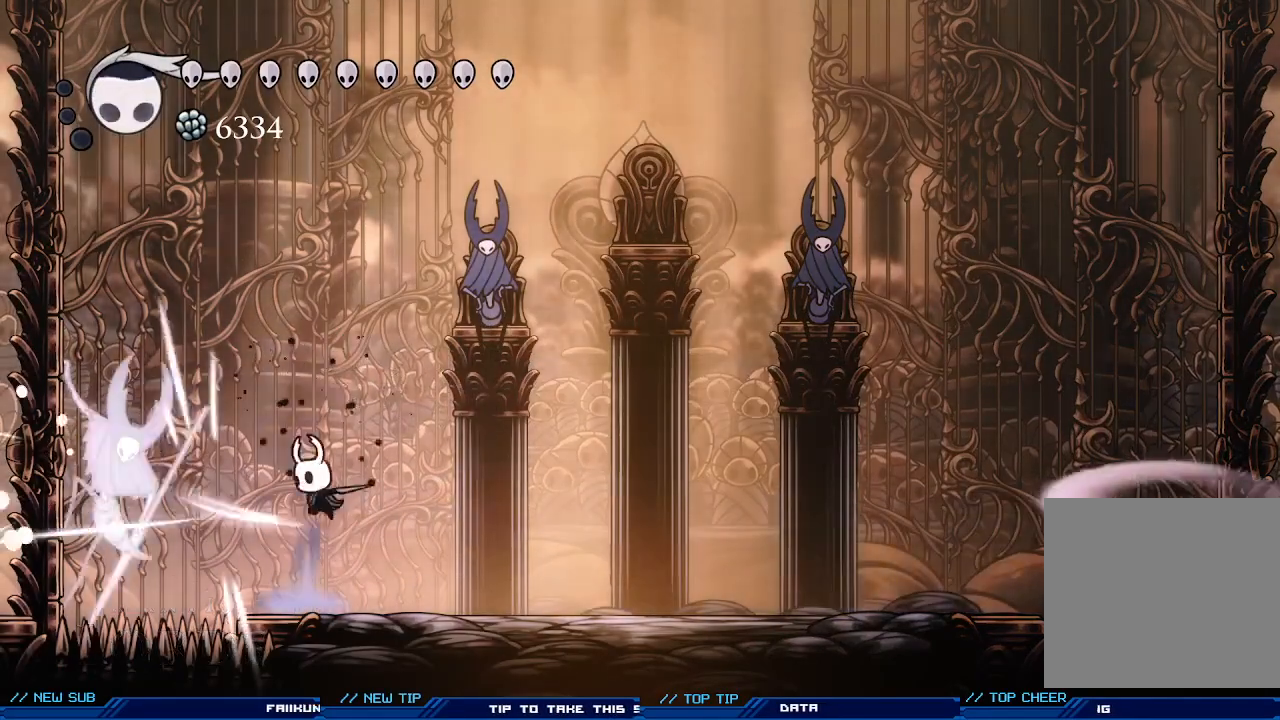
{"buttons": [], "left_stick": "center", "events": [[33, "X", "up"], [67, "A", "up"], [133, "A", "down"], [133, "X", "down"], [133, "left_stick", "center"], [233, "A", "up"], [233, "X", "up"], [300, "A", "down"], [300, "X", "down"], [300, "left_stick", "up-left"], [433, "A", "up"], [433, "X", "up"], [433, "left_stick", "center"]]}
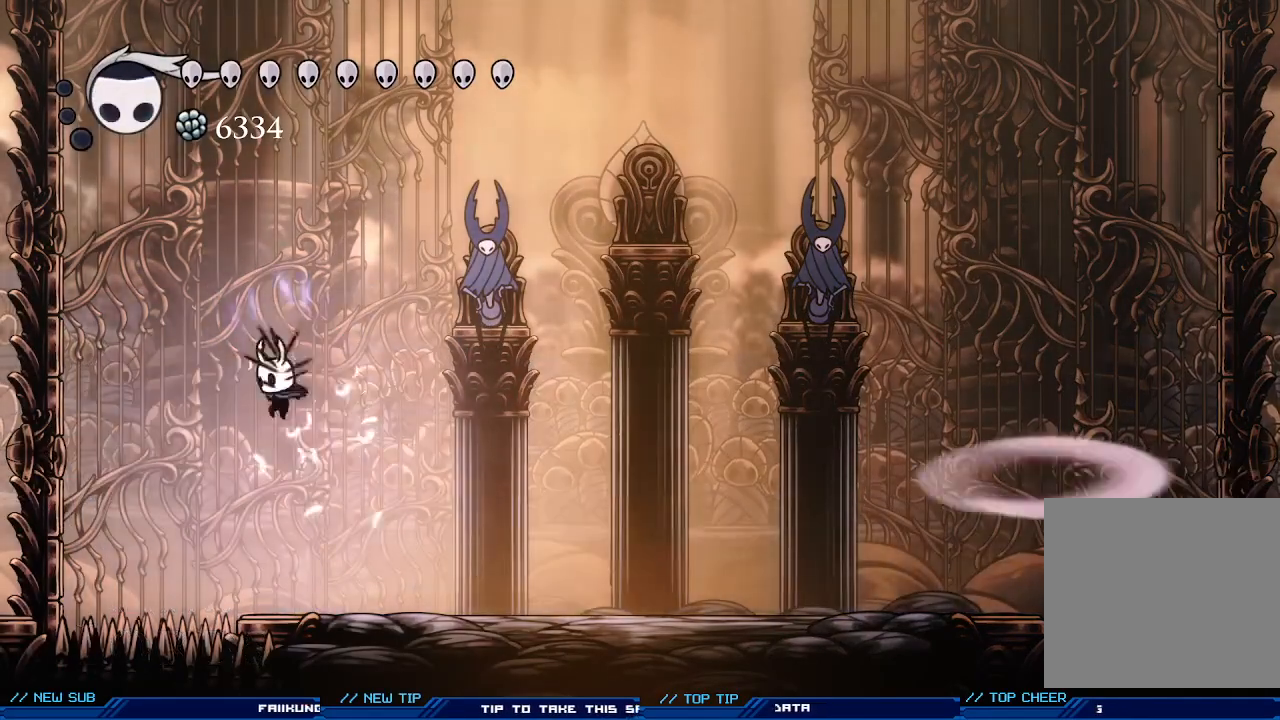
{"buttons": [], "left_stick": "right", "events": [[33, "left_stick", "right"]]}
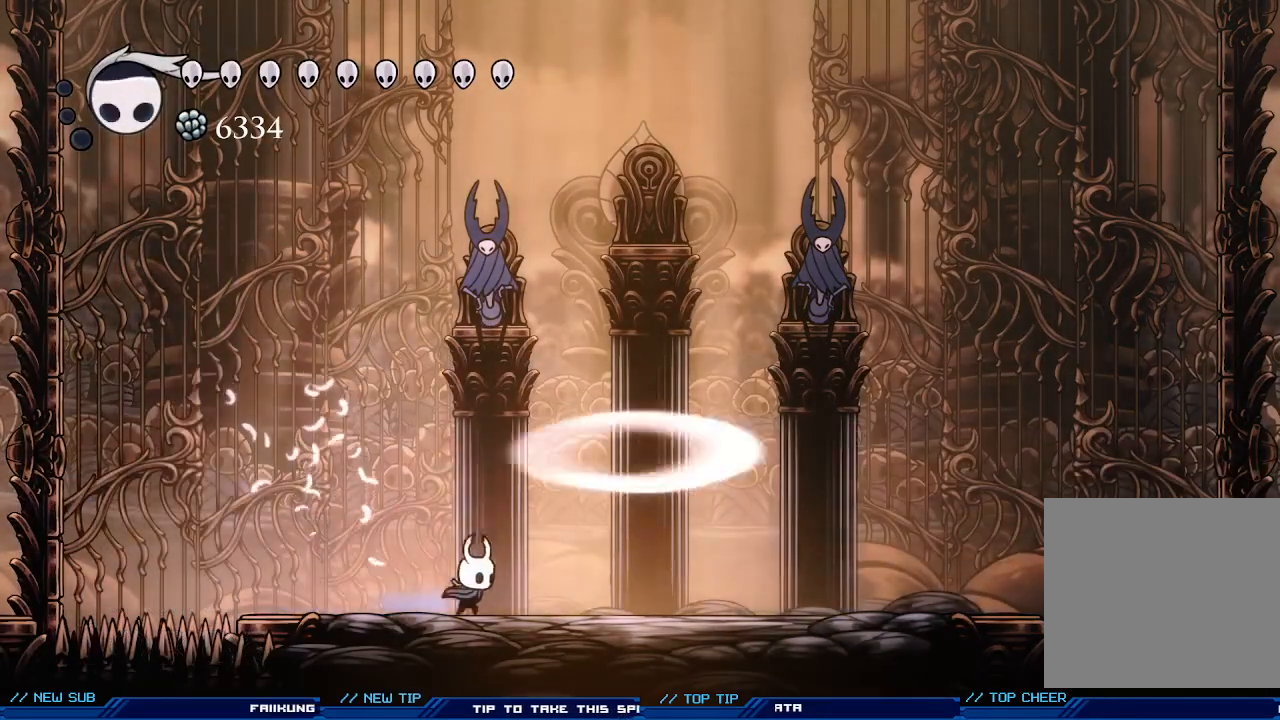
{"buttons": [], "left_stick": "right", "events": []}
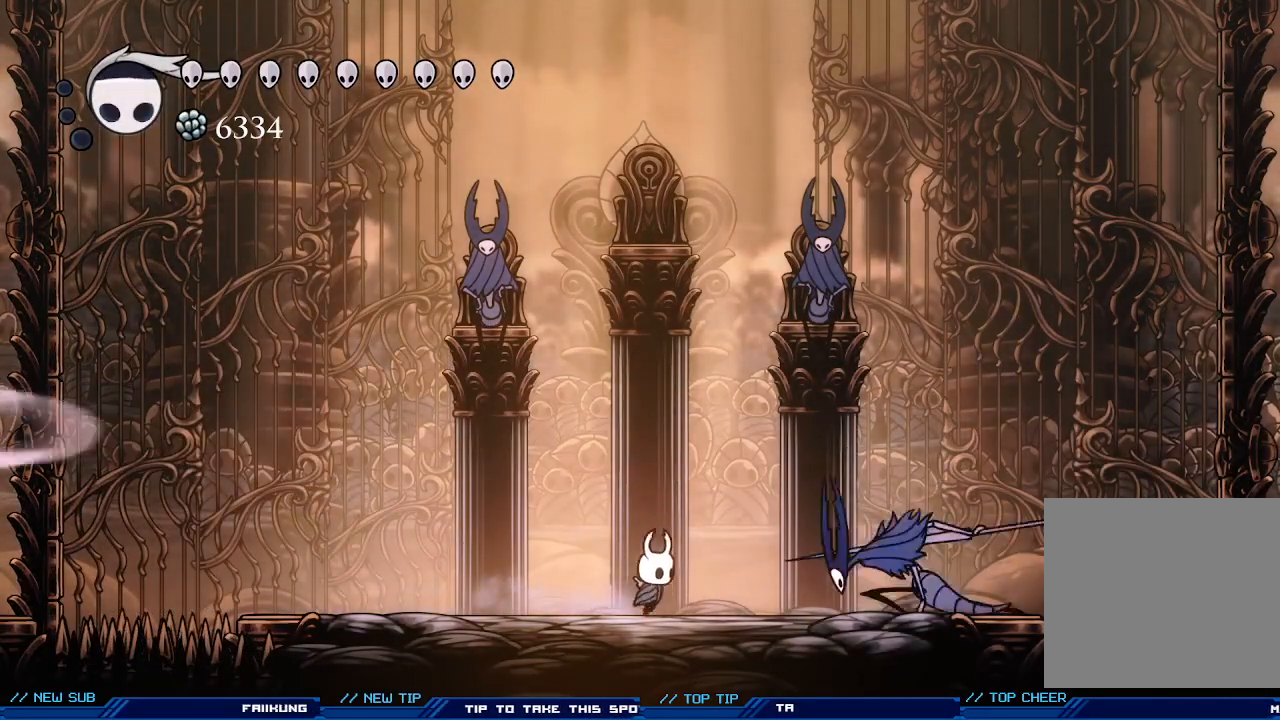
{"buttons": ["A"], "left_stick": "right", "events": [[200, "A", "down"], [200, "left_stick", "left"], [400, "left_stick", "center"], [467, "left_stick", "right"]]}
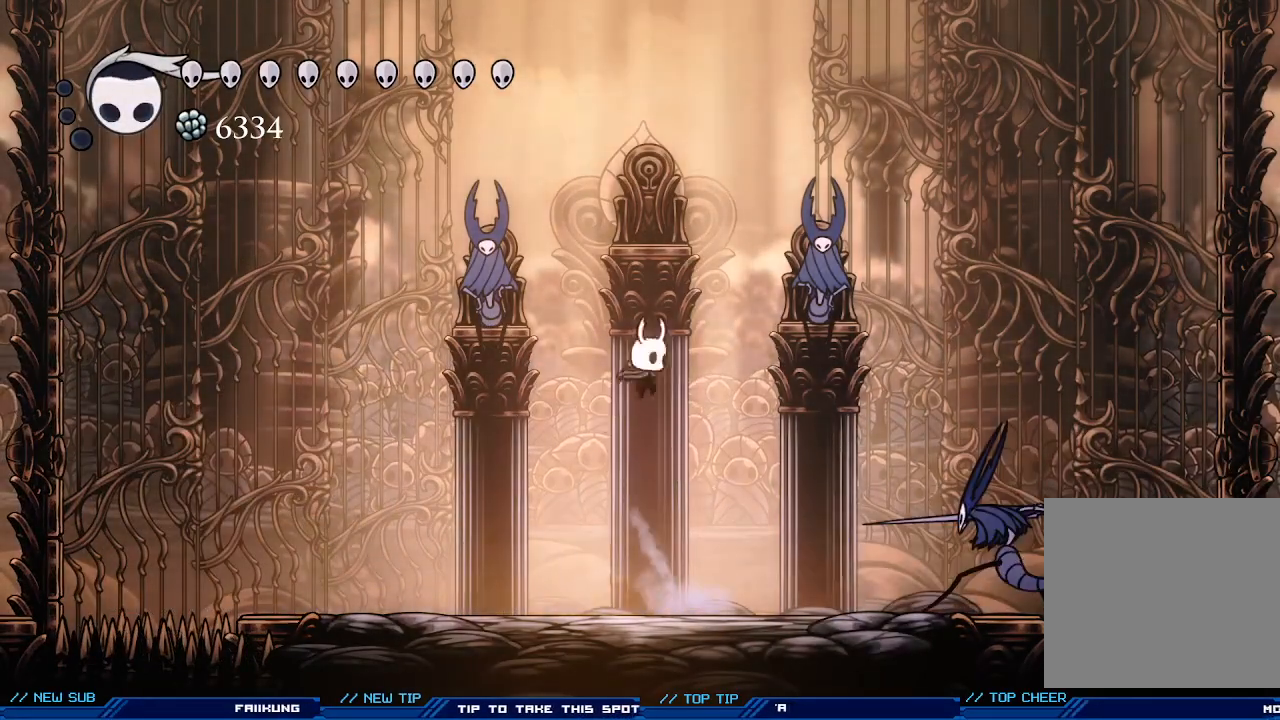
{"buttons": [], "left_stick": "left", "events": [[33, "A", "up"], [67, "left_stick", "down"], [167, "X", "down"], [167, "left_stick", "down-left"], [300, "left_stick", "left"], [333, "X", "up"]]}
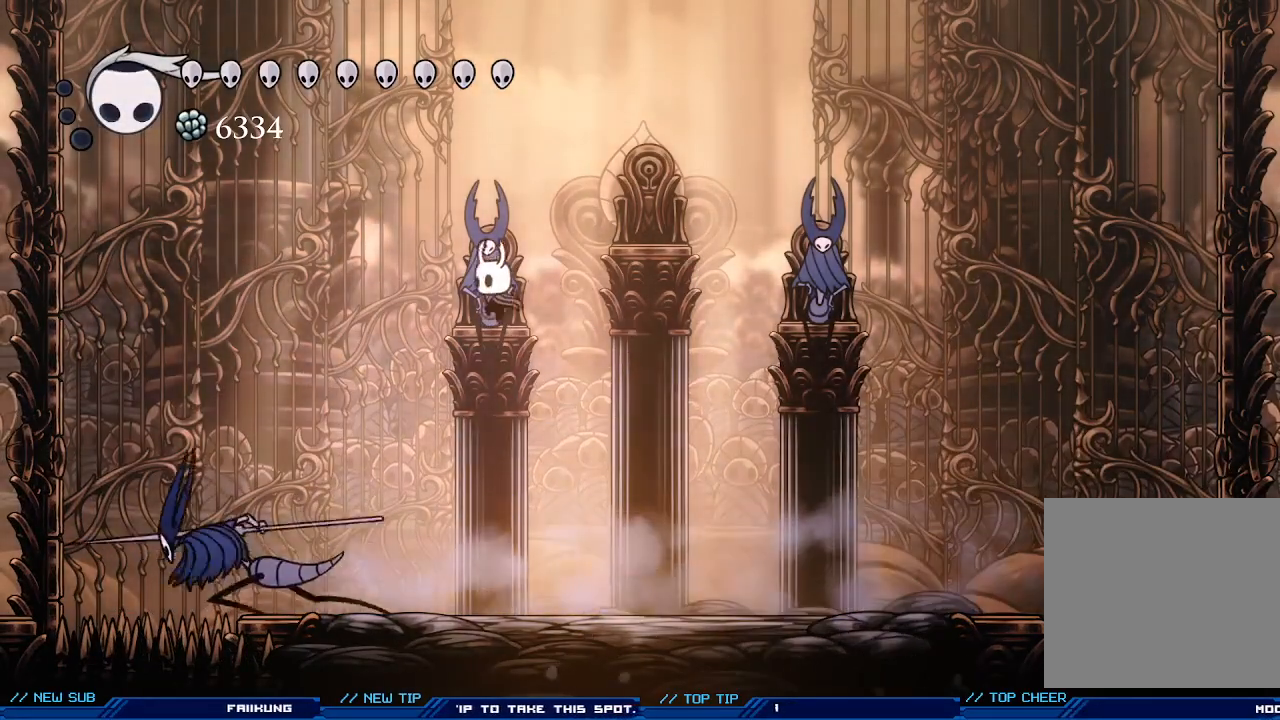
{"buttons": ["X"], "left_stick": "left", "events": [[233, "left_stick", "center"], [333, "X", "down"], [433, "X", "up"], [500, "X", "down"], [500, "left_stick", "left"]]}
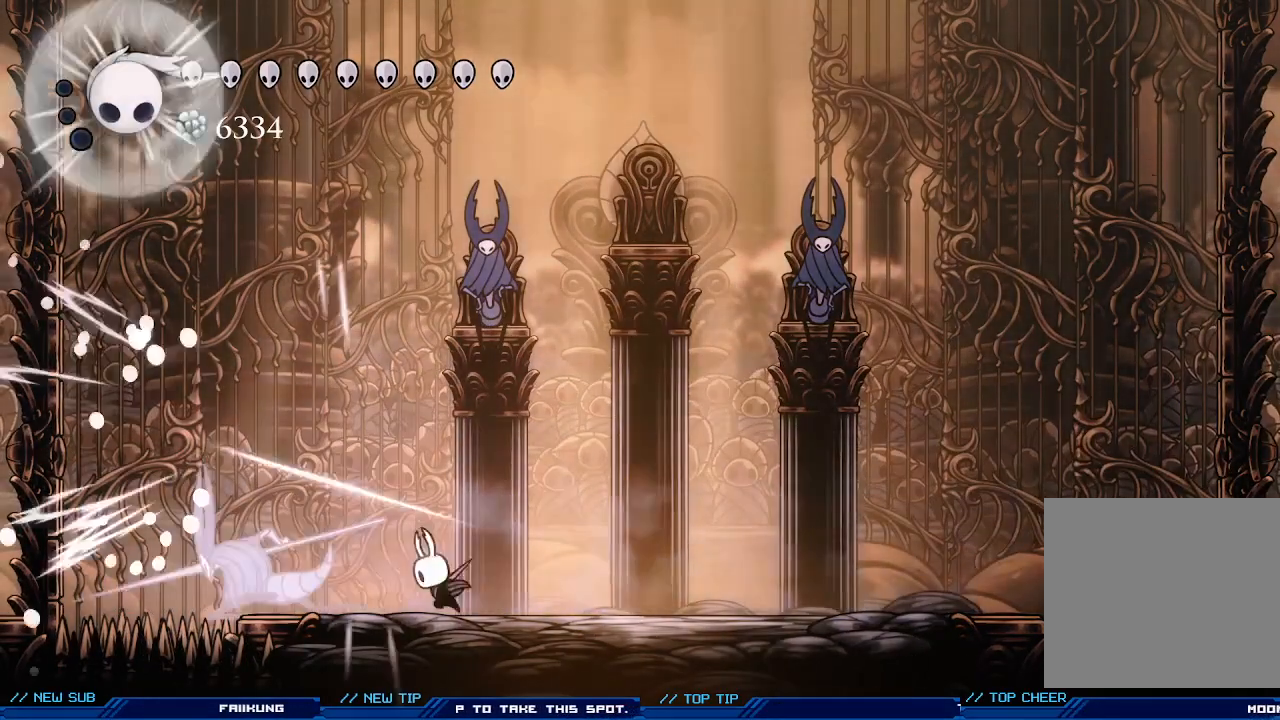
{"buttons": [], "left_stick": "right", "events": [[100, "X", "up"], [167, "X", "down"], [167, "left_stick", "up-left"], [233, "X", "up"], [267, "left_stick", "center"], [500, "left_stick", "right"]]}